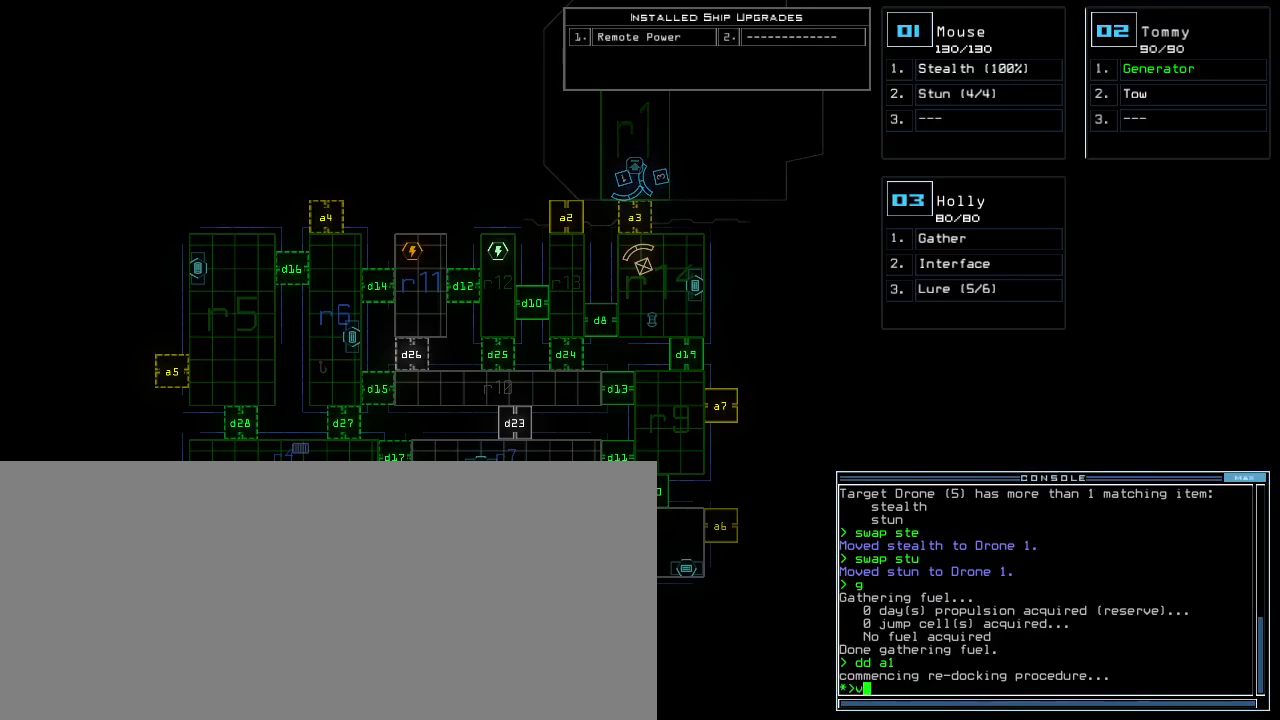
Gameplay with keyboard; each line is a JSON object with the keys held at the frame after it. "events" lists presses ("down") and releases ("up") of ".", "0", "1", "2", "4", "5", "6", "7", "8", "9", "a", "b", "backspace", "c", "caps_lock", "comma", "ctrl_l", "ctrl_r", "d", "down", "e", "equals", "escape", "f", "f5", "g", "h", "i", "j", "k", "l", "left", "m", "minus", "n", "o", "p", "q", "quote", "r", "return", "right", "s", "semicolon", "shift_l", "shift_r", "space", "t", "tab", "tilde", "u", "up", "v", "w", "x", "y" and "z" between this image and that frame as [ms after this image, input, new state], when the widget could be followed in between. No other keys are recorded. Mouse input is not recorded. Not read: 3.
{"keys": [], "events": [[50, "v", "up"], [117, "space", "down"], [133, "a", "up"], [183, "space", "up"], [250, "r", "down"], [333, "r", "up"]]}
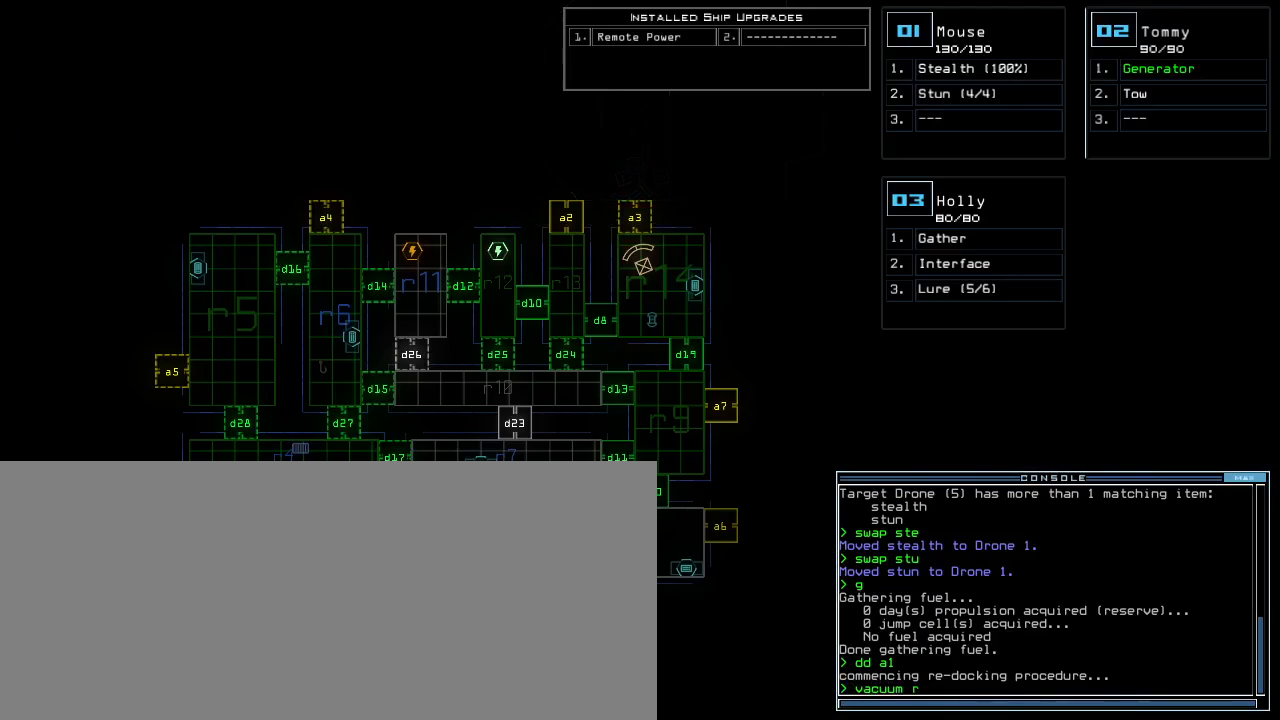
{"keys": ["4"], "events": [[117, "6", "down"], [183, "space", "down"], [200, "6", "up"], [250, "a", "down"], [250, "space", "up"], [367, "a", "up"], [417, "4", "down"]]}
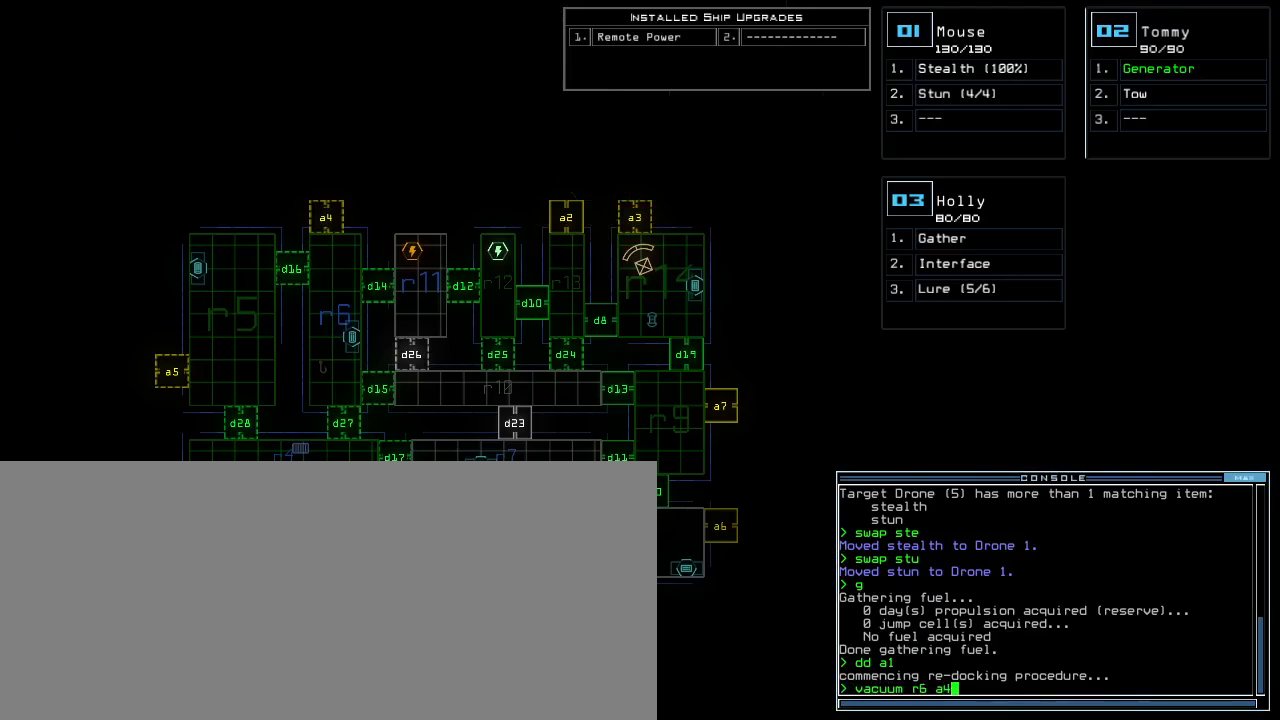
{"keys": [], "events": [[17, "return", "down"], [33, "4", "up"], [67, "return", "up"]]}
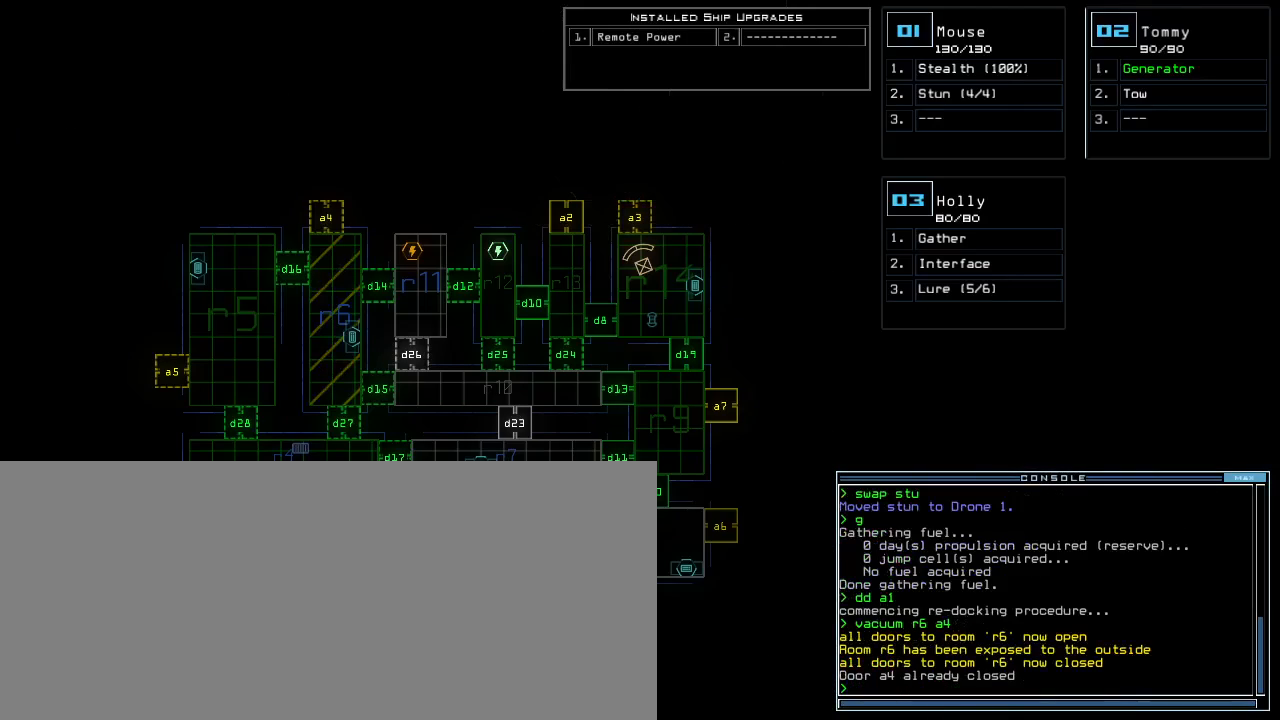
{"keys": ["1"], "events": [[267, "d", "down"], [350, "d", "up"], [483, "1", "down"]]}
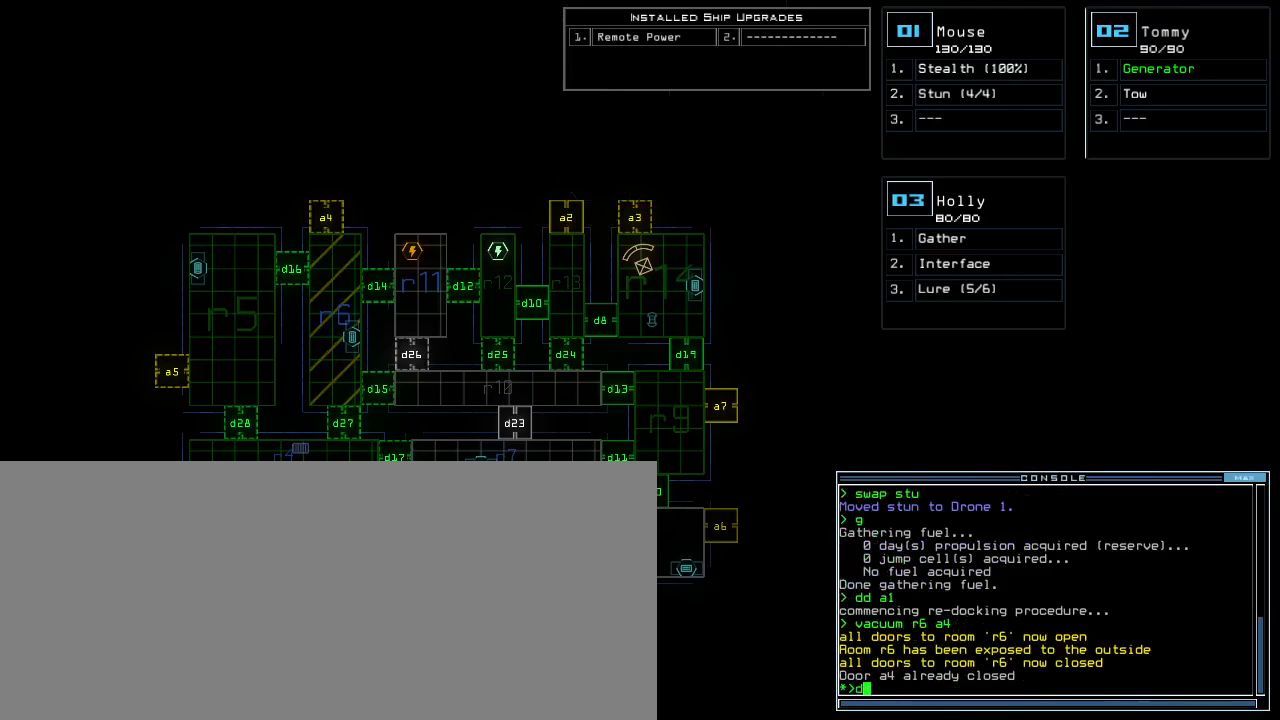
{"keys": [], "events": [[67, "1", "up"], [233, "4", "down"], [300, "4", "up"], [333, "return", "down"], [417, "return", "up"]]}
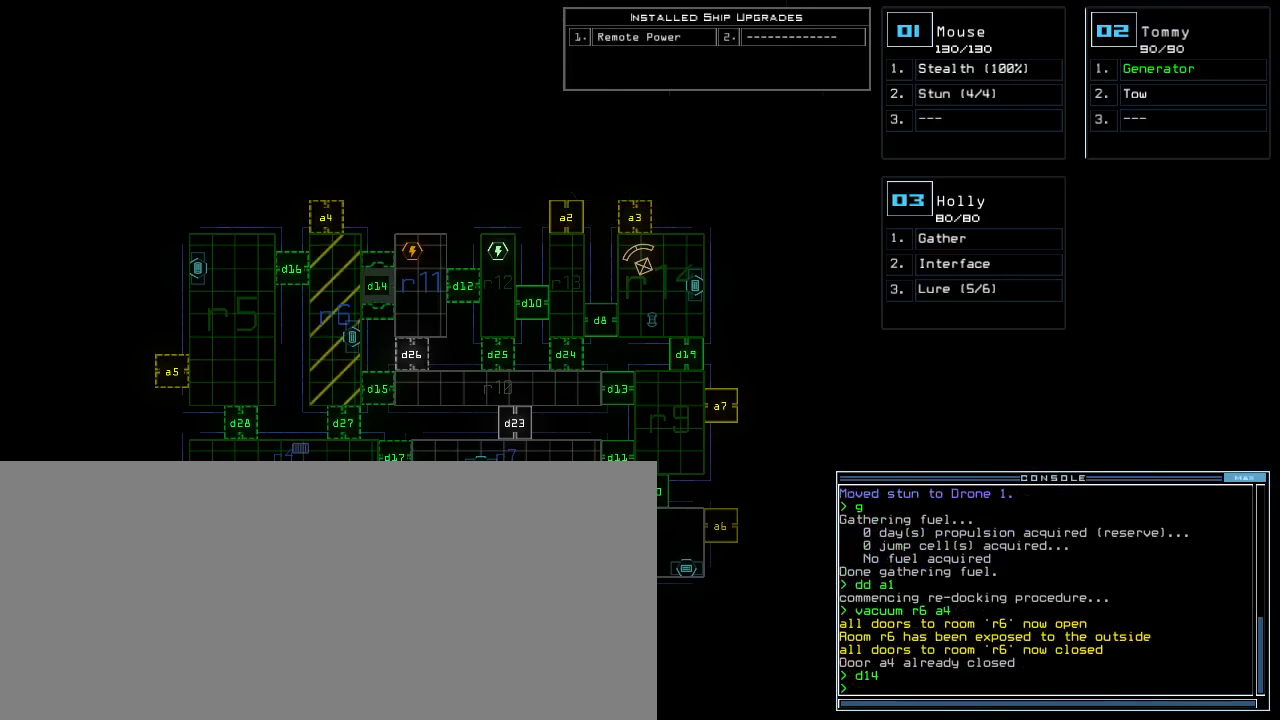
{"keys": [], "events": [[317, "a", "down"], [400, "a", "up"]]}
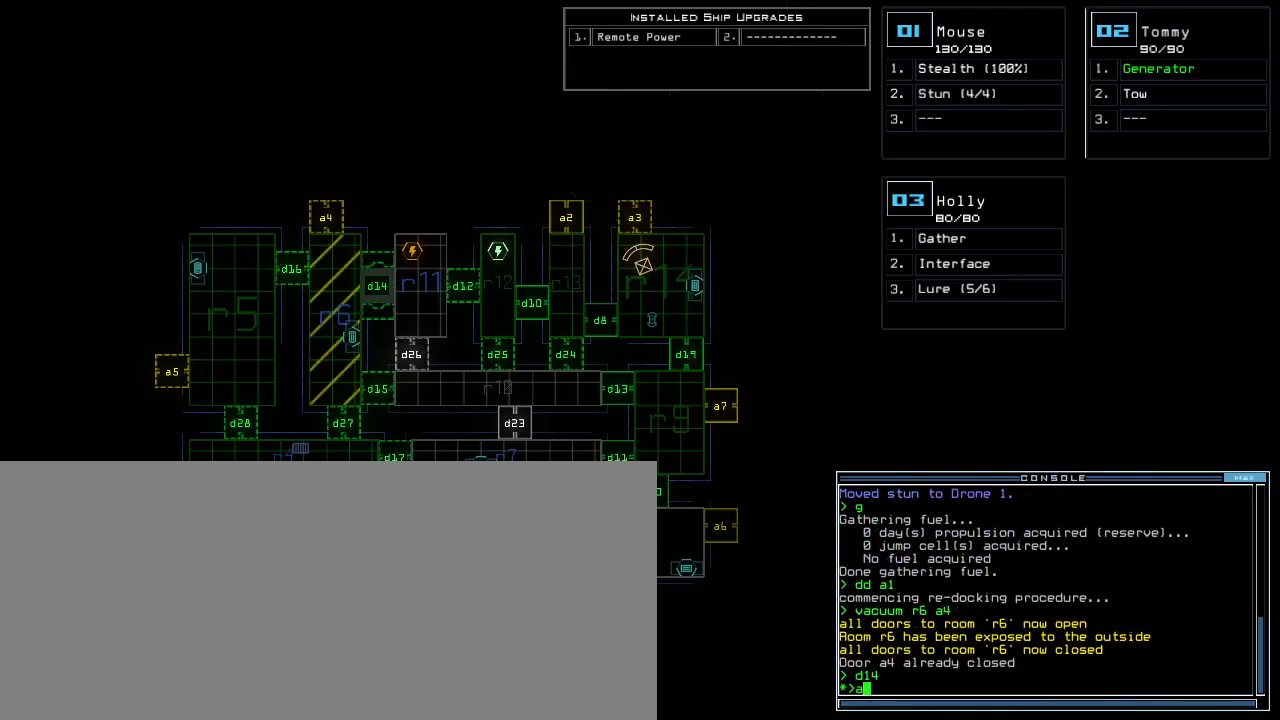
{"keys": [], "events": [[233, "4", "down"], [317, "4", "up"], [367, "return", "down"], [417, "return", "up"]]}
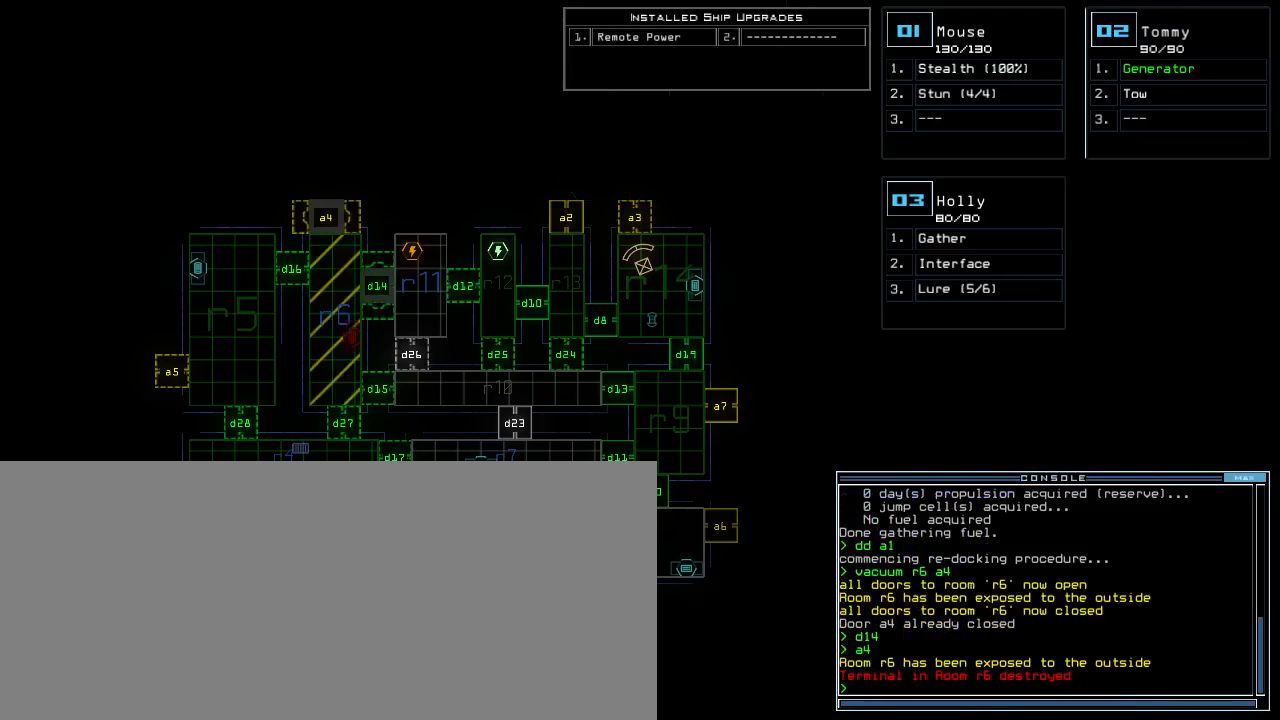
{"keys": [], "events": []}
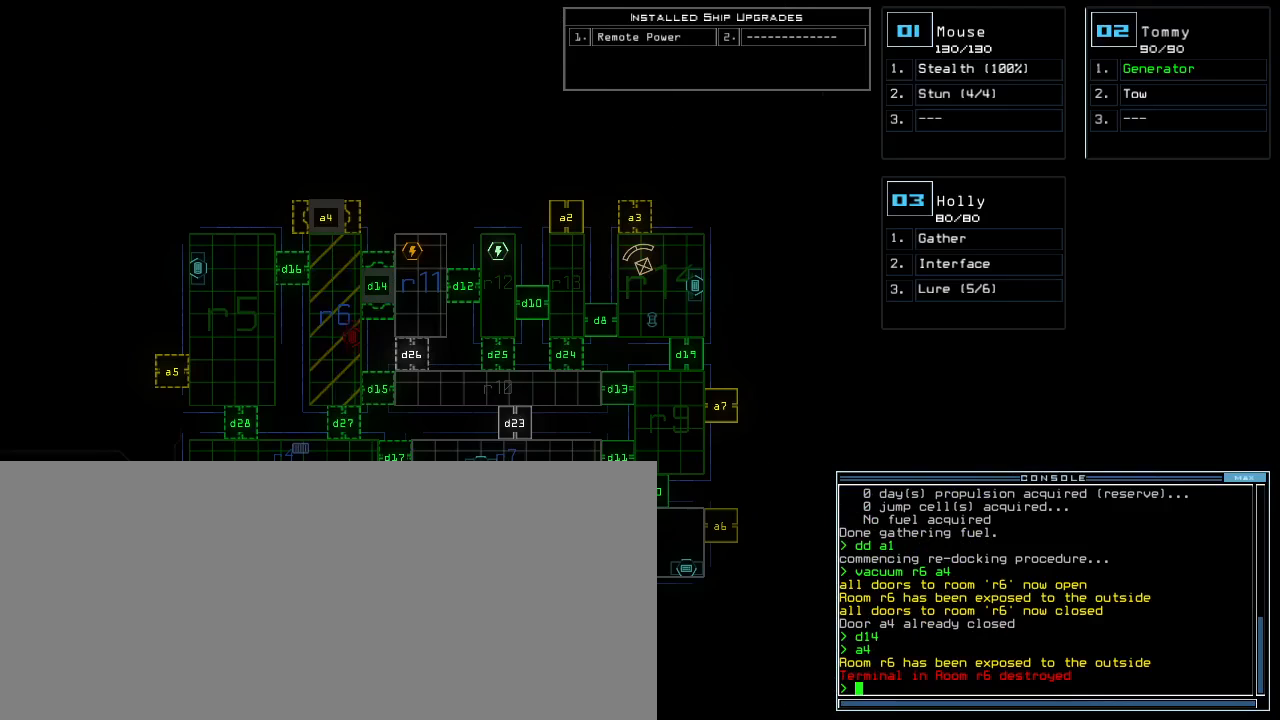
{"keys": [], "events": []}
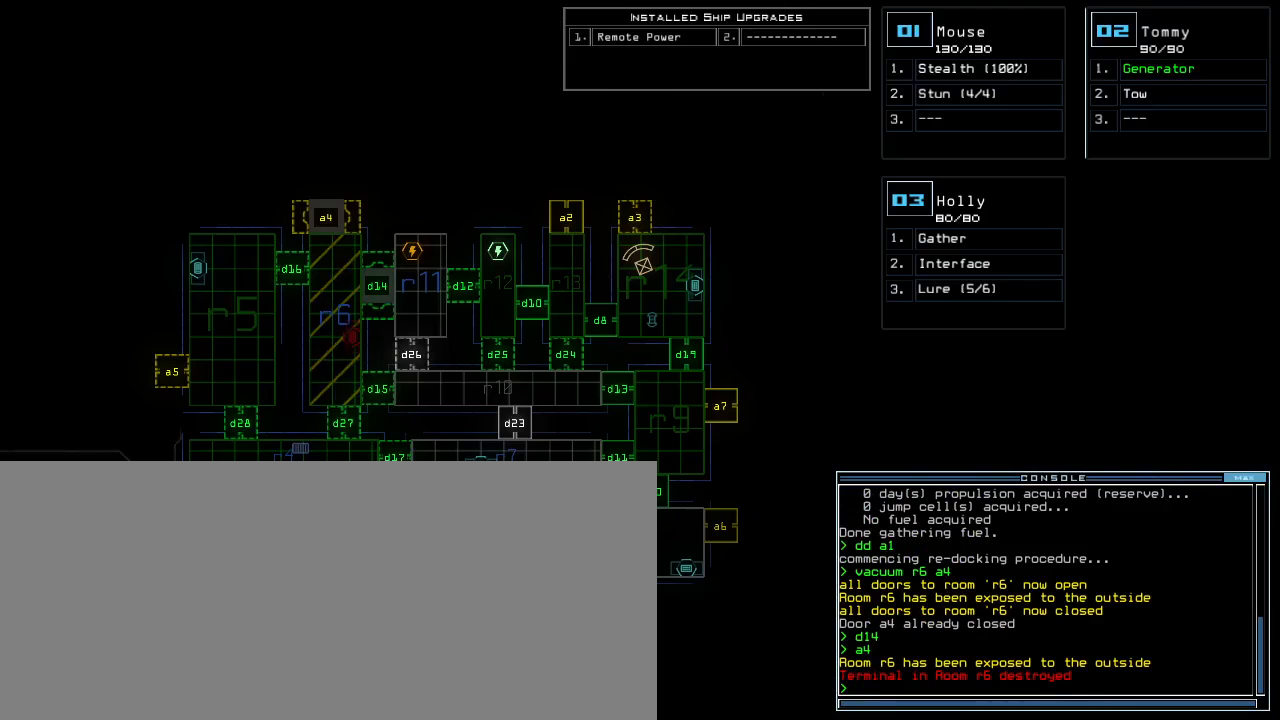
{"keys": [], "events": []}
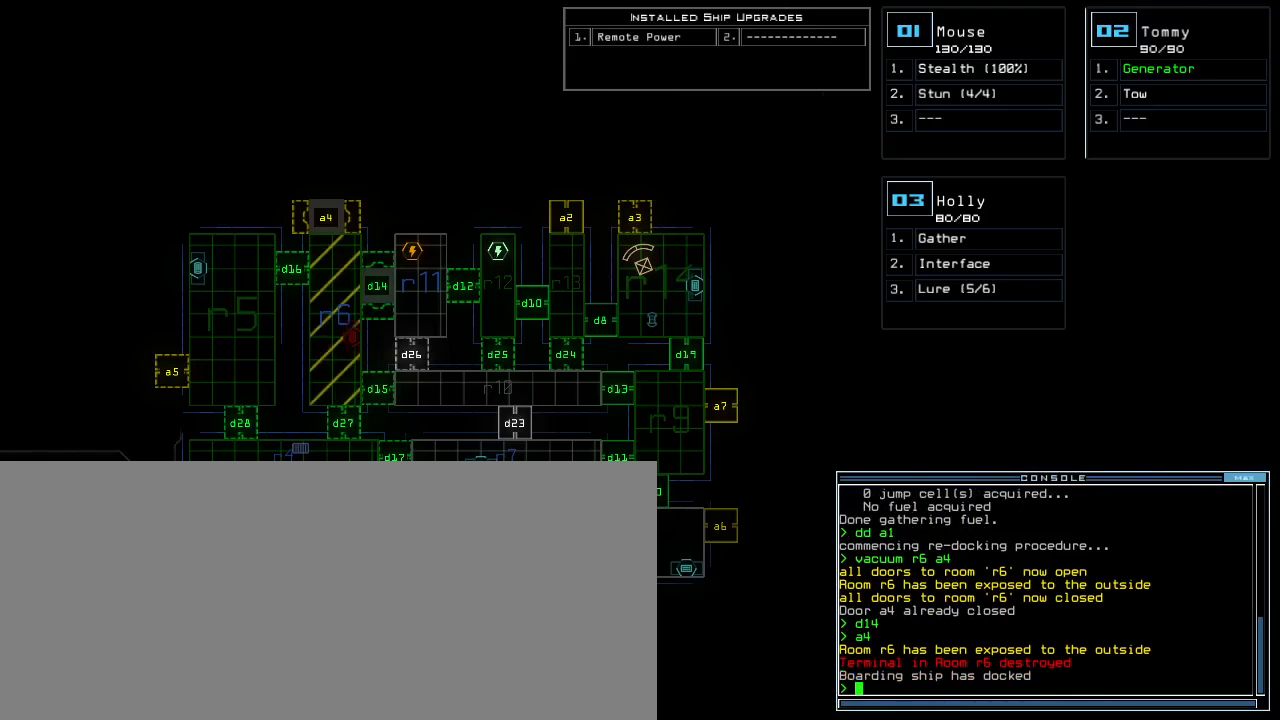
{"keys": [], "events": []}
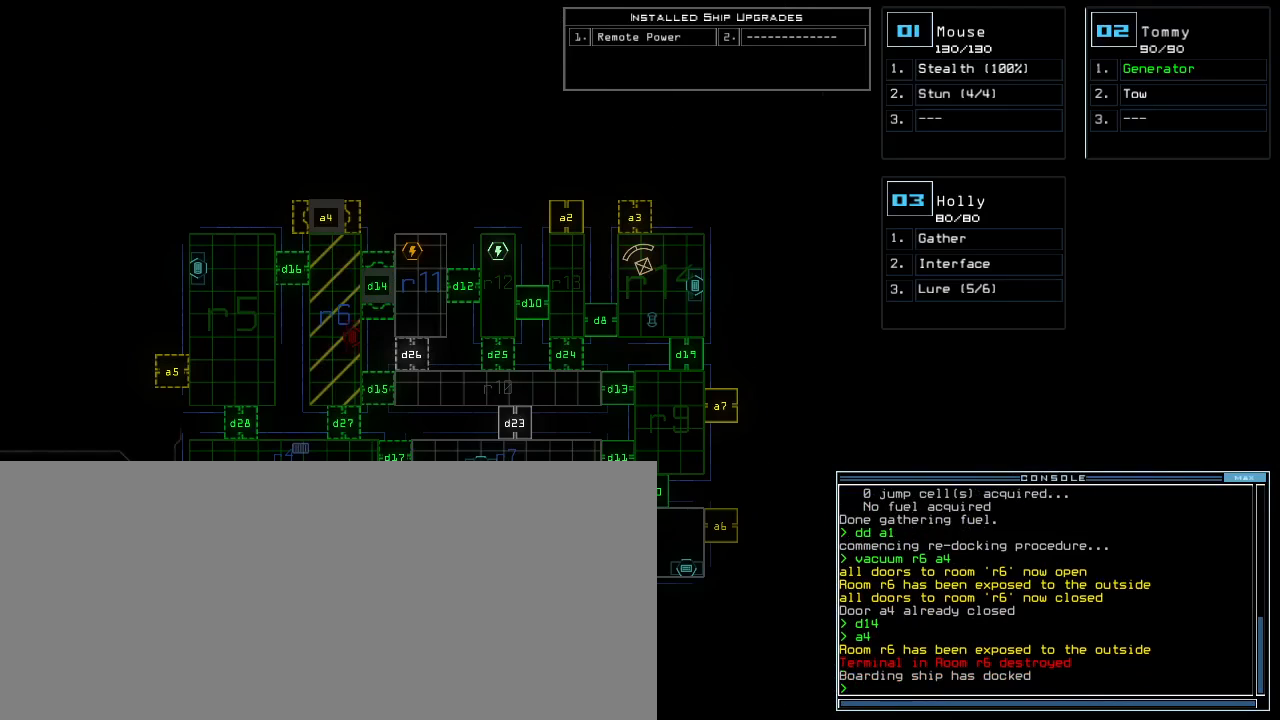
{"keys": [], "events": []}
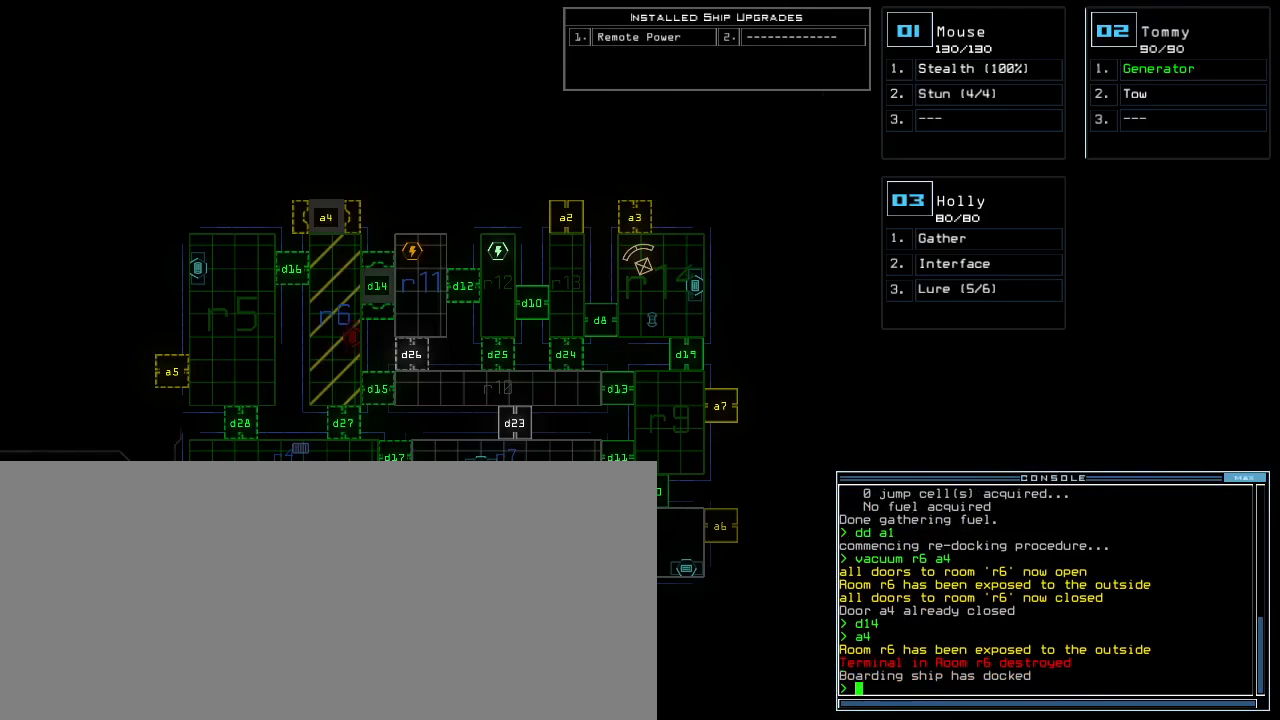
{"keys": [], "events": []}
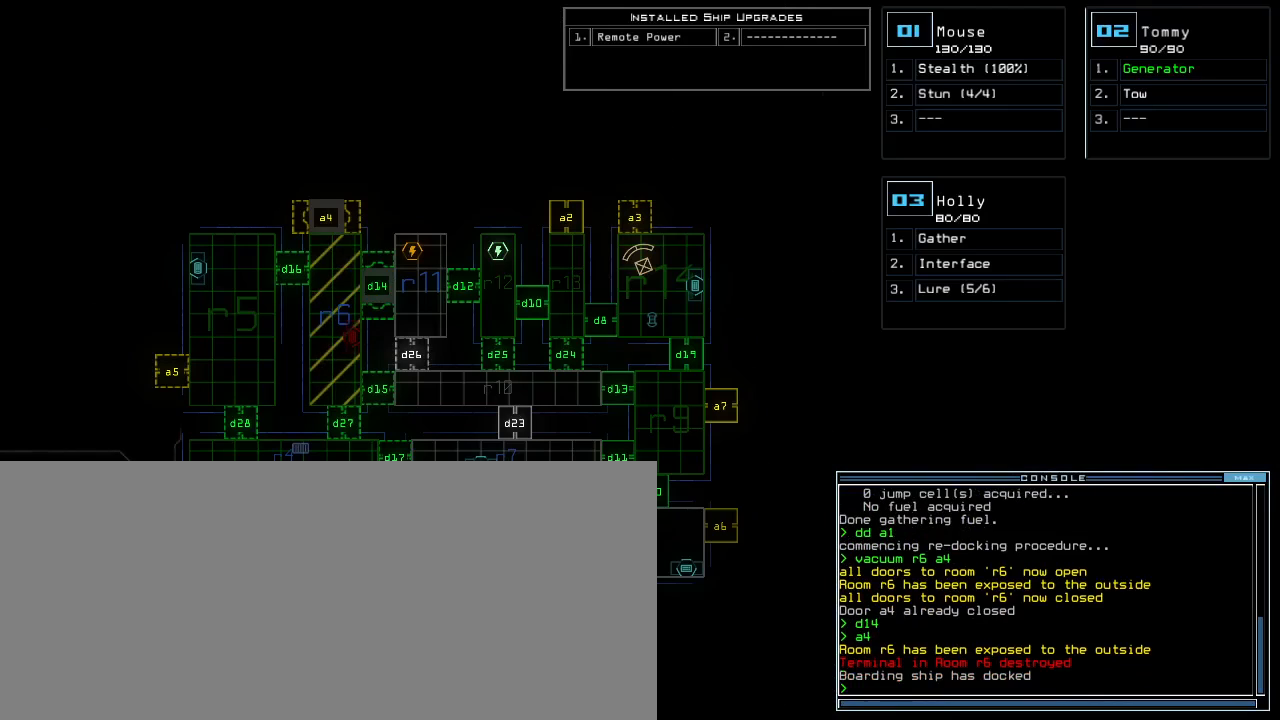
{"keys": [], "events": []}
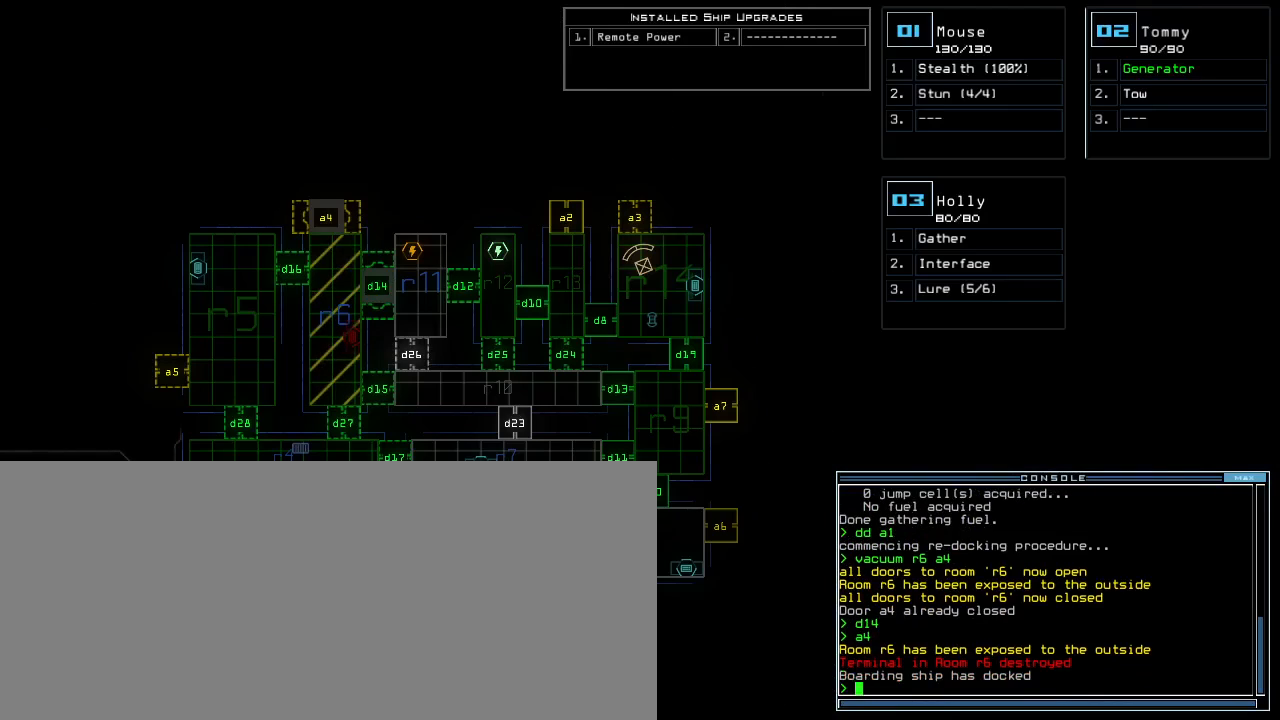
{"keys": ["v"], "events": [[467, "v", "down"]]}
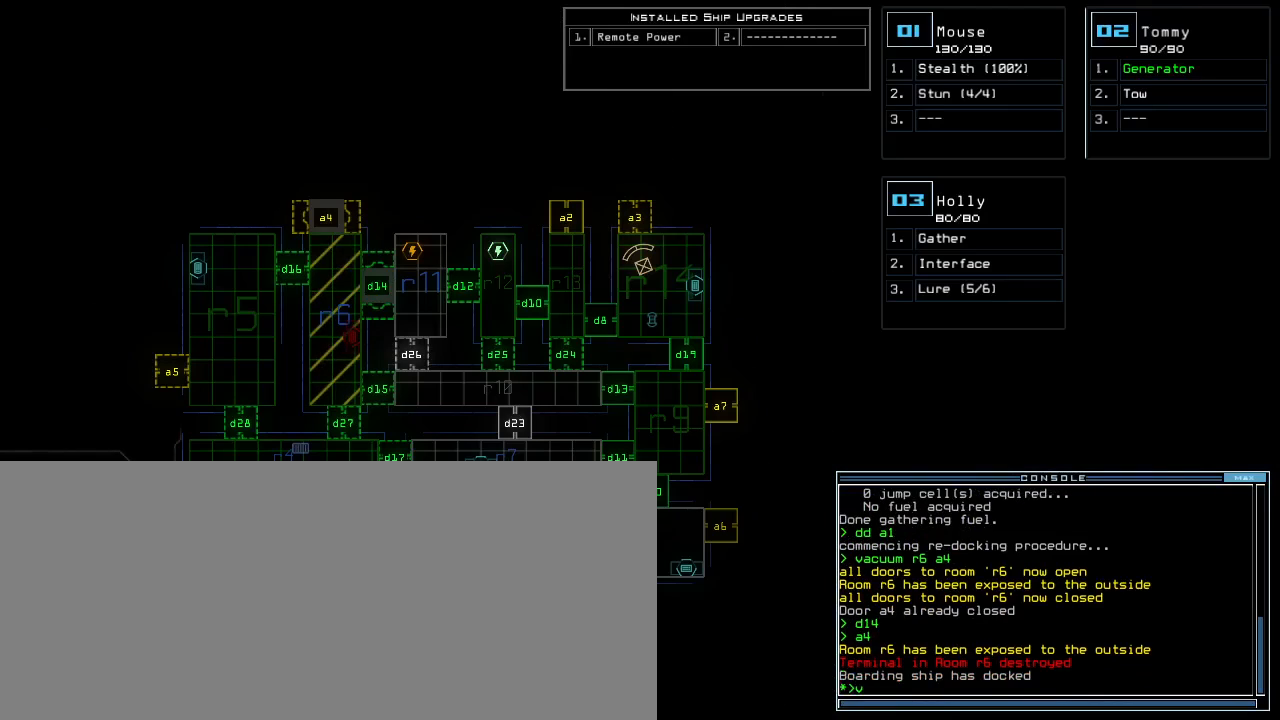
{"keys": [], "events": [[17, "v", "up"], [50, "v", "down"], [117, "return", "down"], [117, "v", "up"], [183, "return", "up"]]}